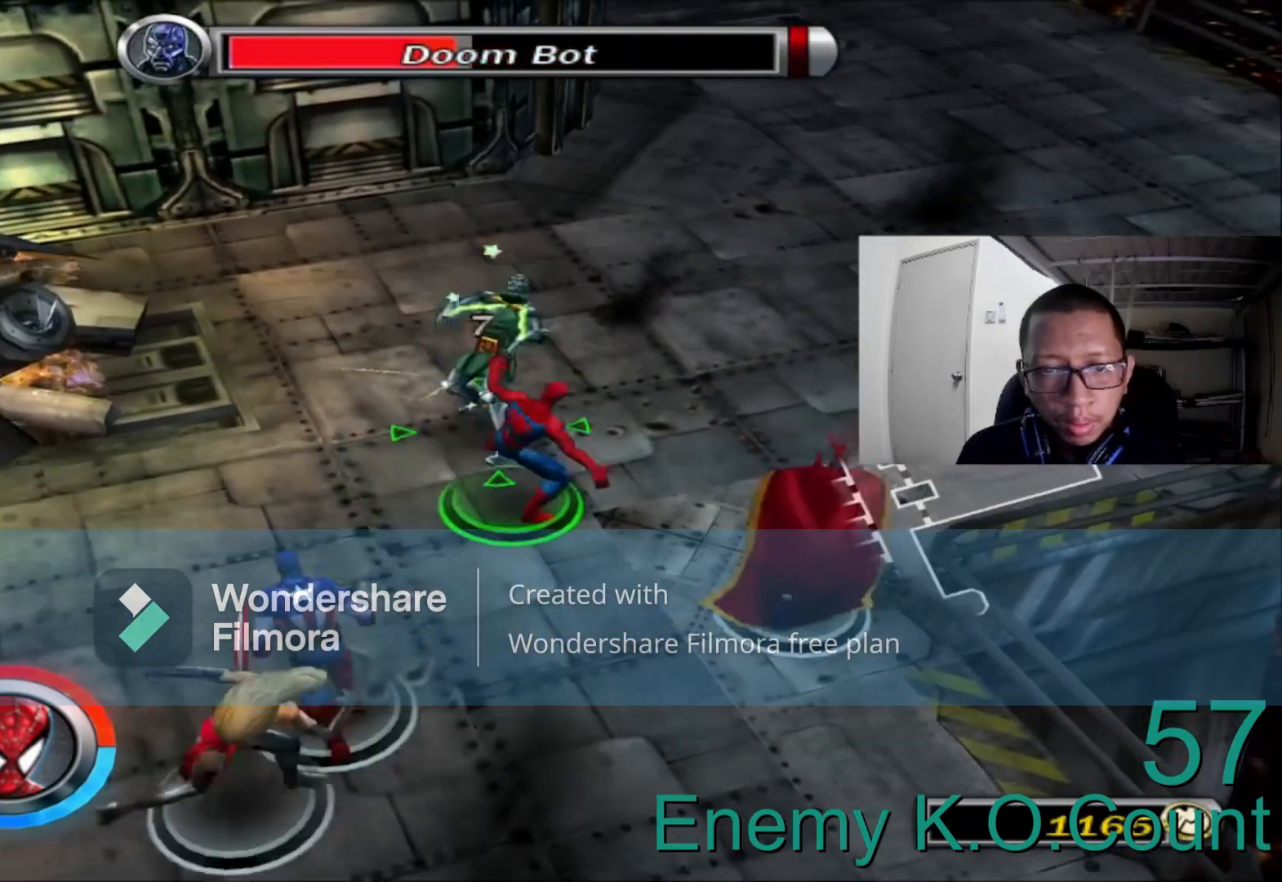
Gameplay with a controller (Xbox layout); each line is a JSON object with the inputs held at the frame after it (dt_ms = milliseconds from this image to that frame). "events" lists button and stick changes between this image and that frame as [ms after this image, input, new state], when the widget could be followed in between.
{"dt_ms": 520, "buttons": [], "left_stick": "up", "right_stick": "center", "events": [[40, "A", "down"], [120, "A", "up"], [280, "A", "down"], [440, "A", "up"], [440, "left_stick", "up"]]}
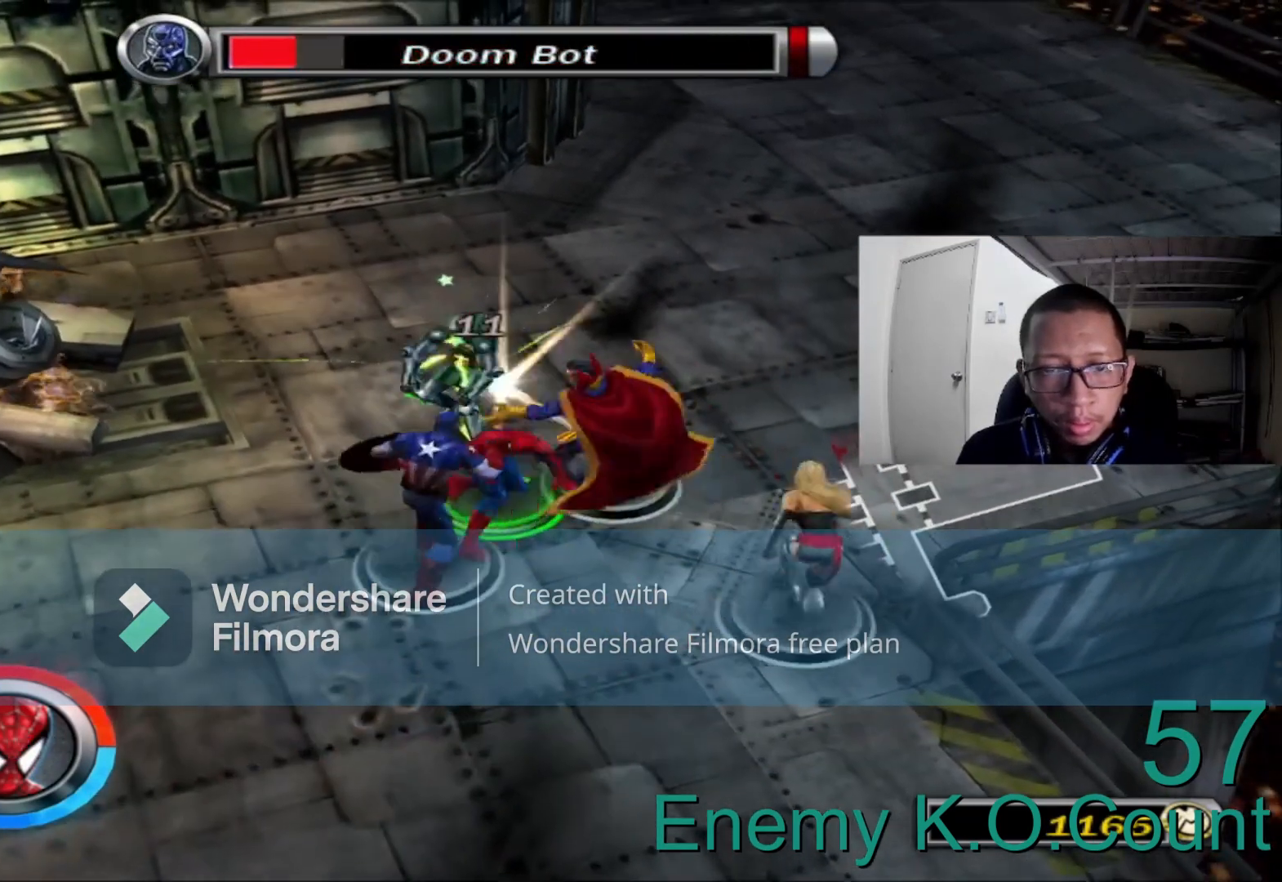
{"dt_ms": 480, "buttons": [], "left_stick": "up", "right_stick": "center", "events": []}
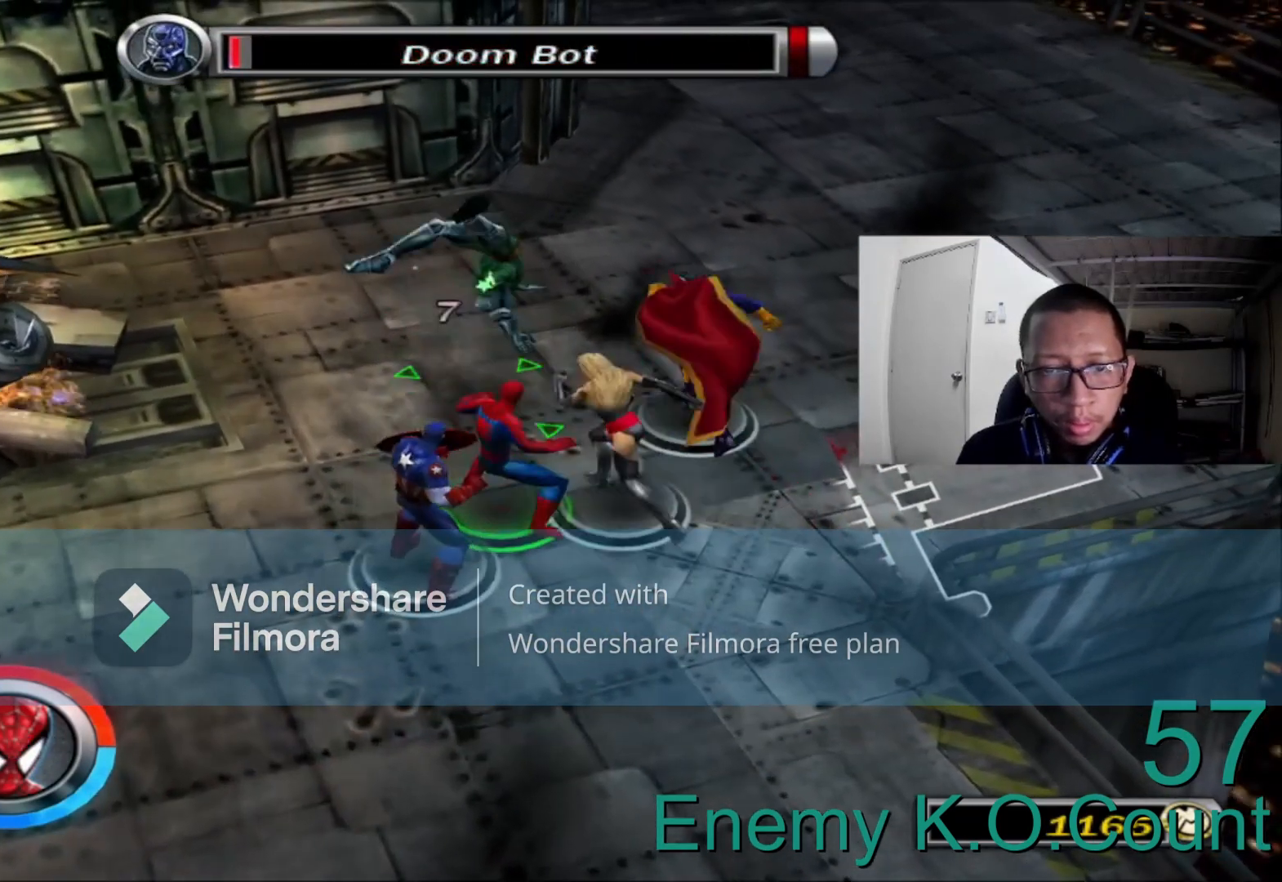
{"dt_ms": 520, "buttons": [], "left_stick": "up", "right_stick": "center", "events": [[360, "A", "down"], [480, "A", "up"]]}
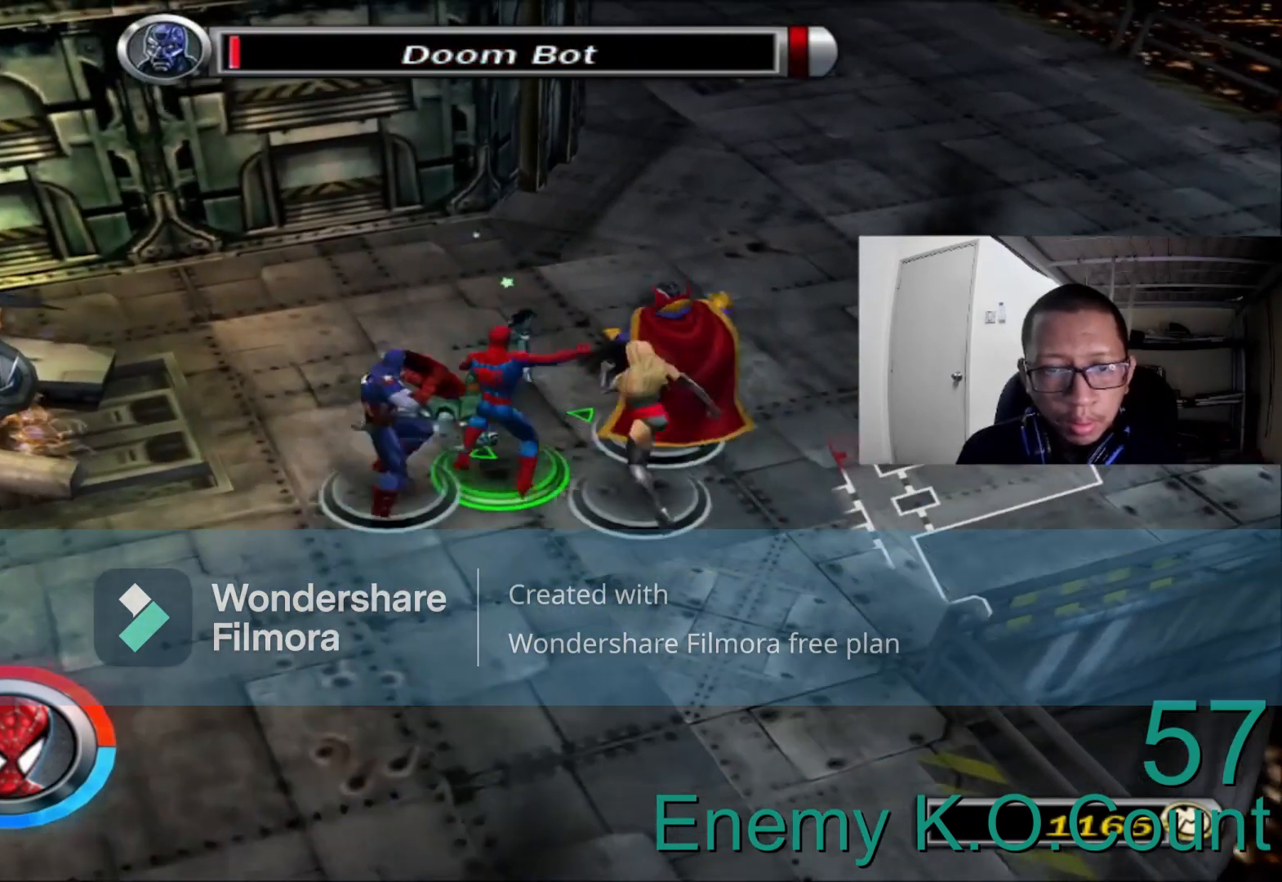
{"dt_ms": 480, "buttons": [], "left_stick": "up", "right_stick": "center", "events": []}
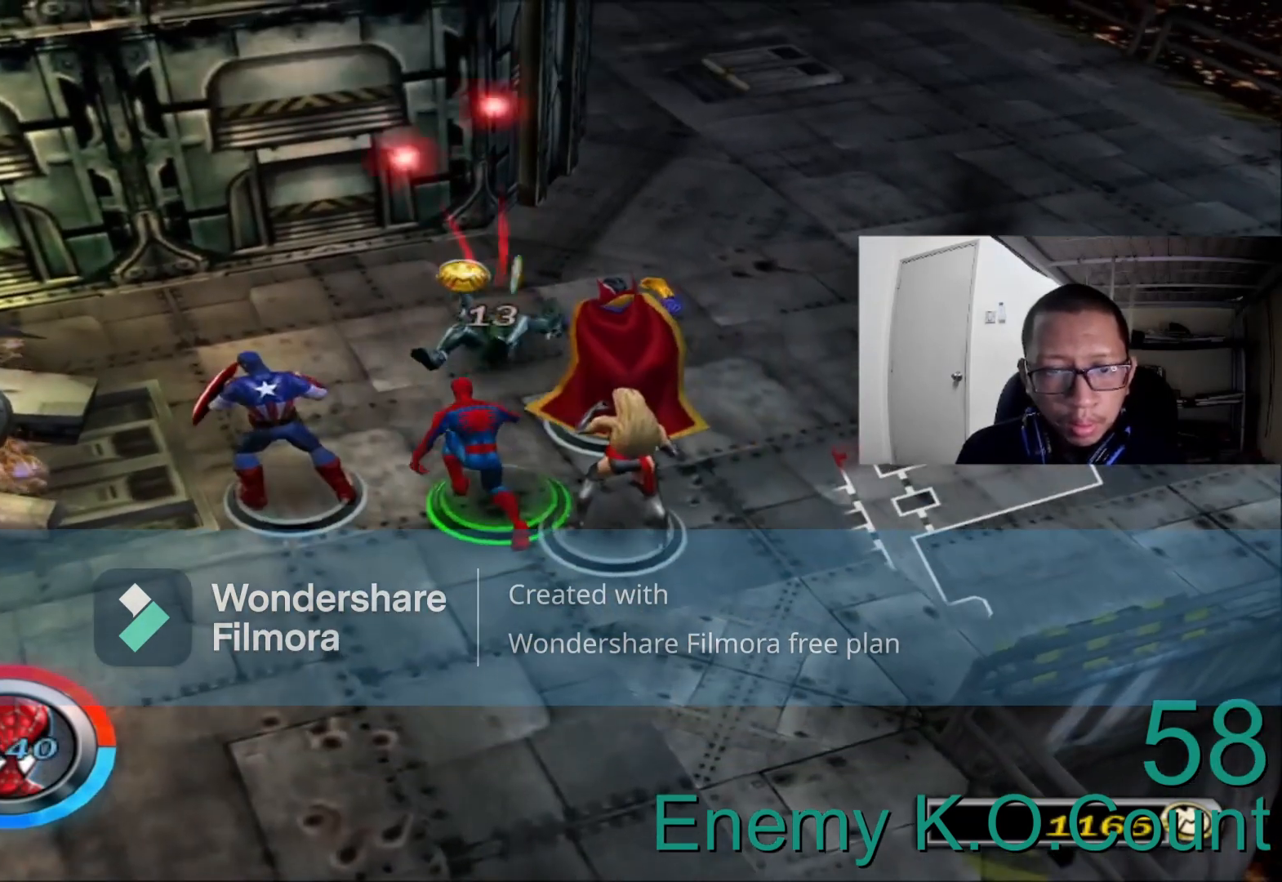
{"dt_ms": 520, "buttons": [], "left_stick": "up", "right_stick": "center", "events": []}
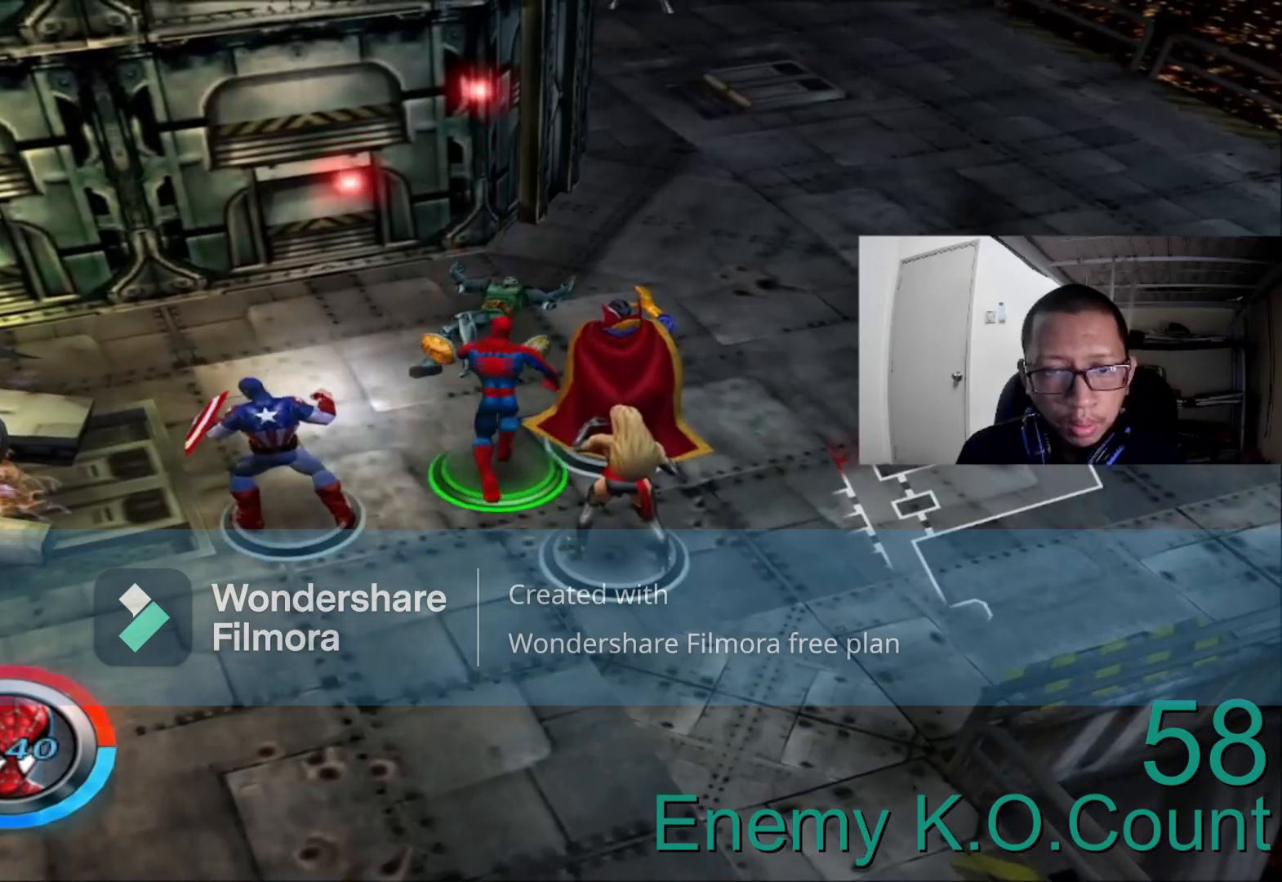
{"dt_ms": 480, "buttons": [], "left_stick": "up-right", "right_stick": "center", "events": [[320, "left_stick", "up-right"]]}
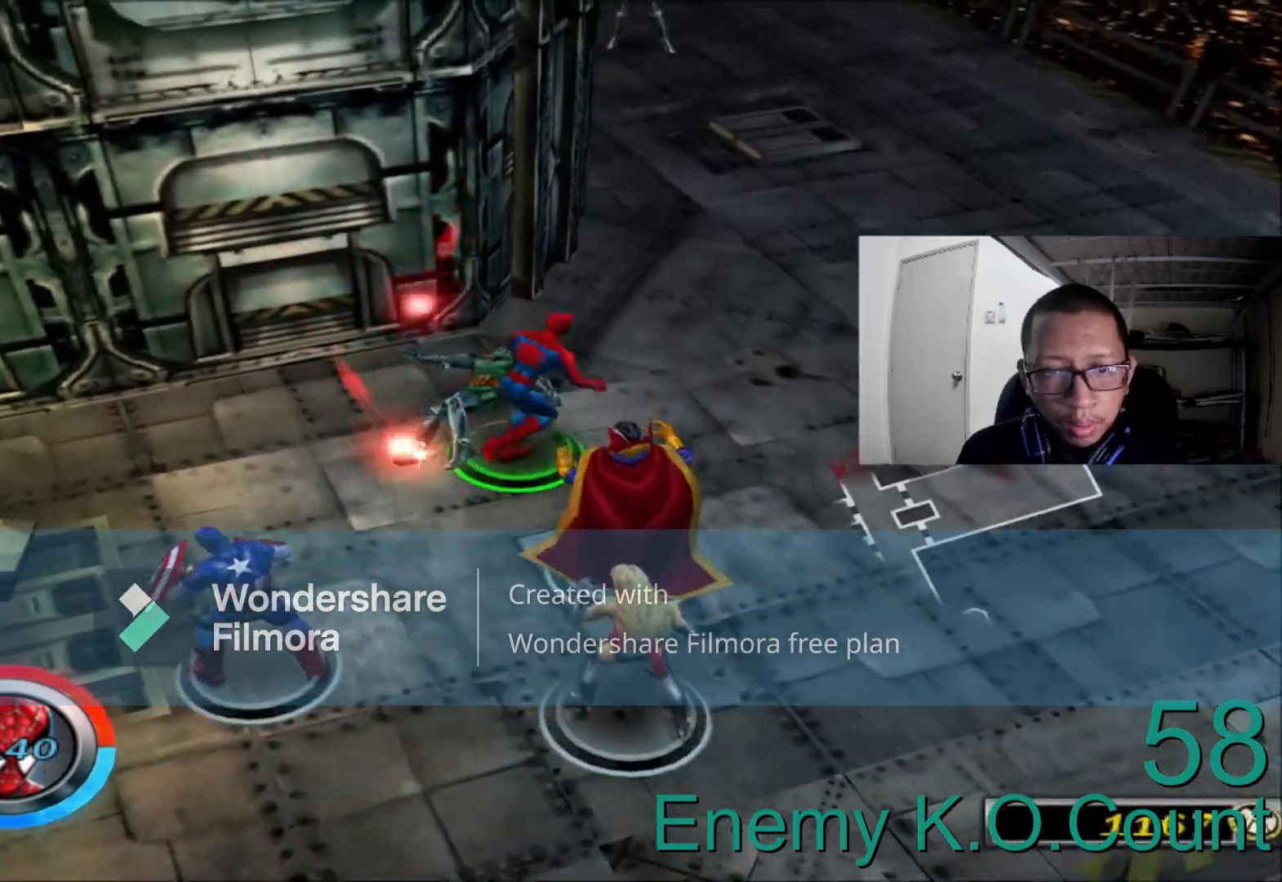
{"dt_ms": 520, "buttons": [], "left_stick": "up-right", "right_stick": "center", "events": []}
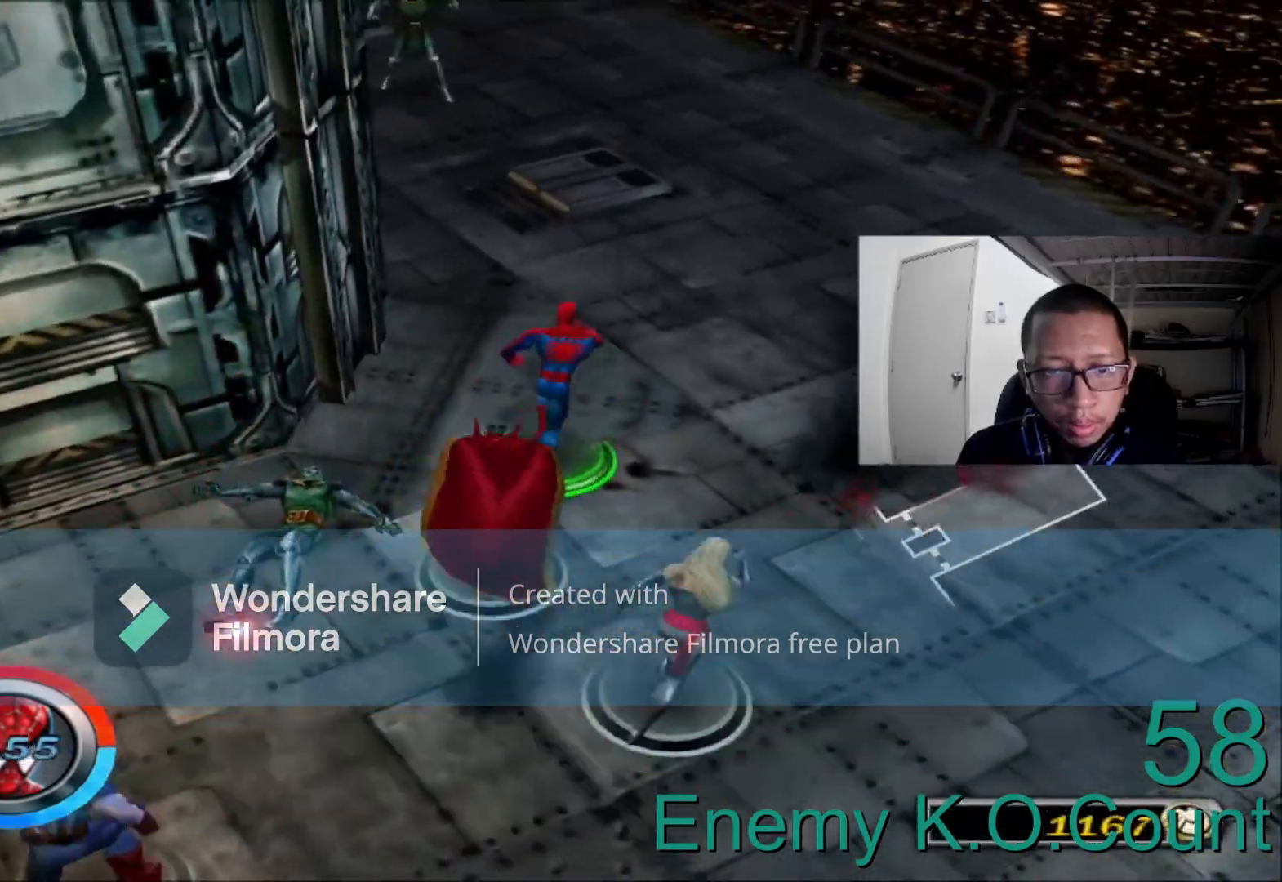
{"dt_ms": 480, "buttons": [], "left_stick": "up", "right_stick": "center", "events": [[400, "left_stick", "up"]]}
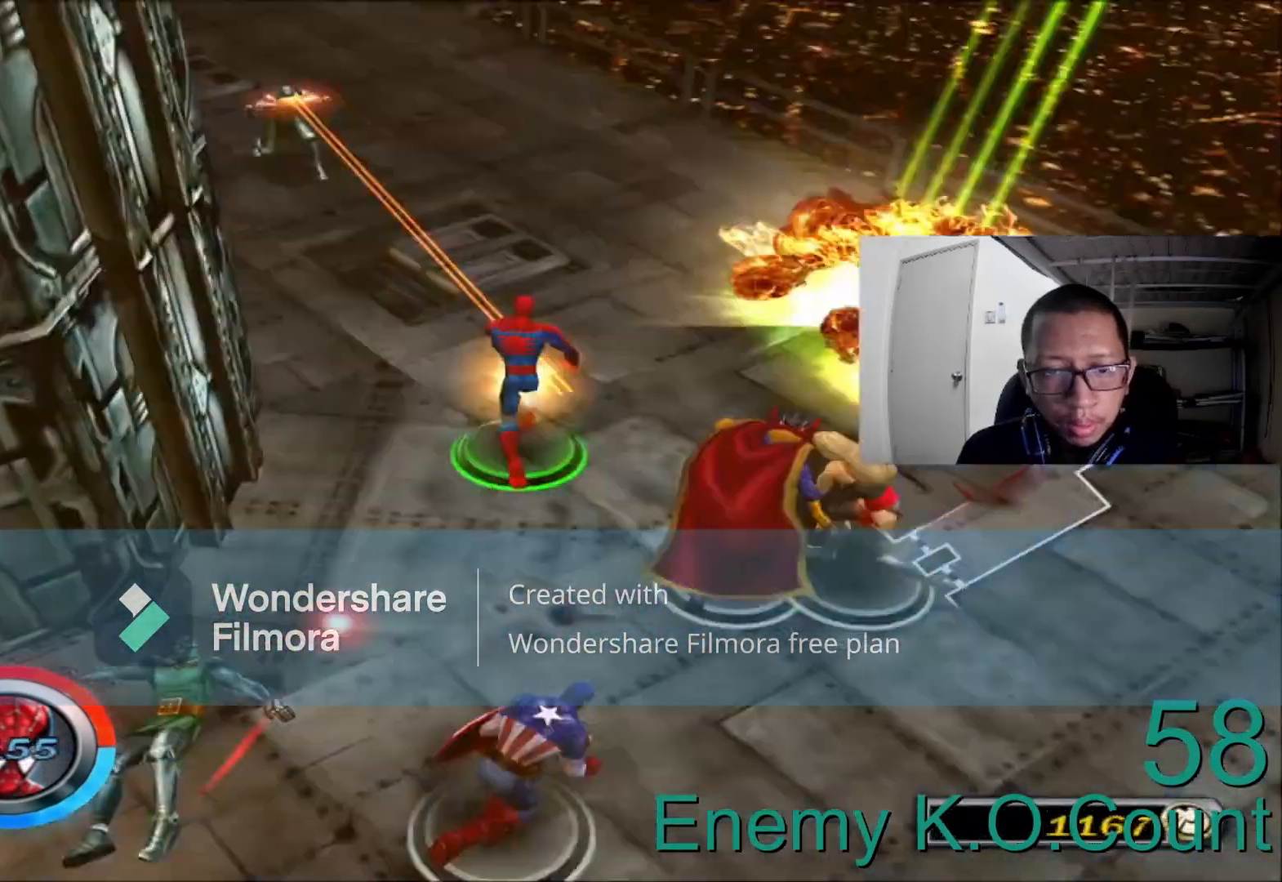
{"dt_ms": 520, "buttons": [], "left_stick": "up-left", "right_stick": "center"}
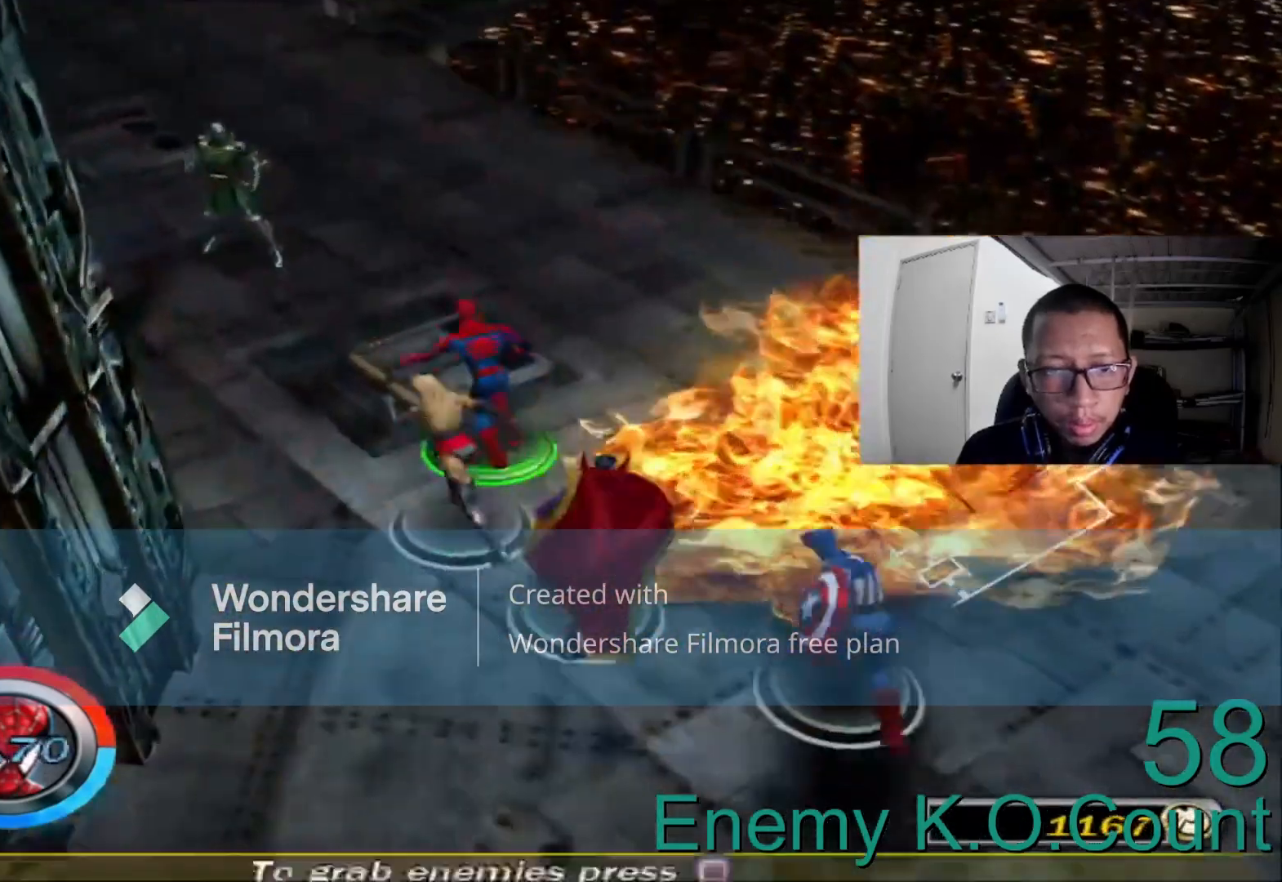
{"dt_ms": 480, "buttons": ["A"], "left_stick": "up-left", "right_stick": "center"}
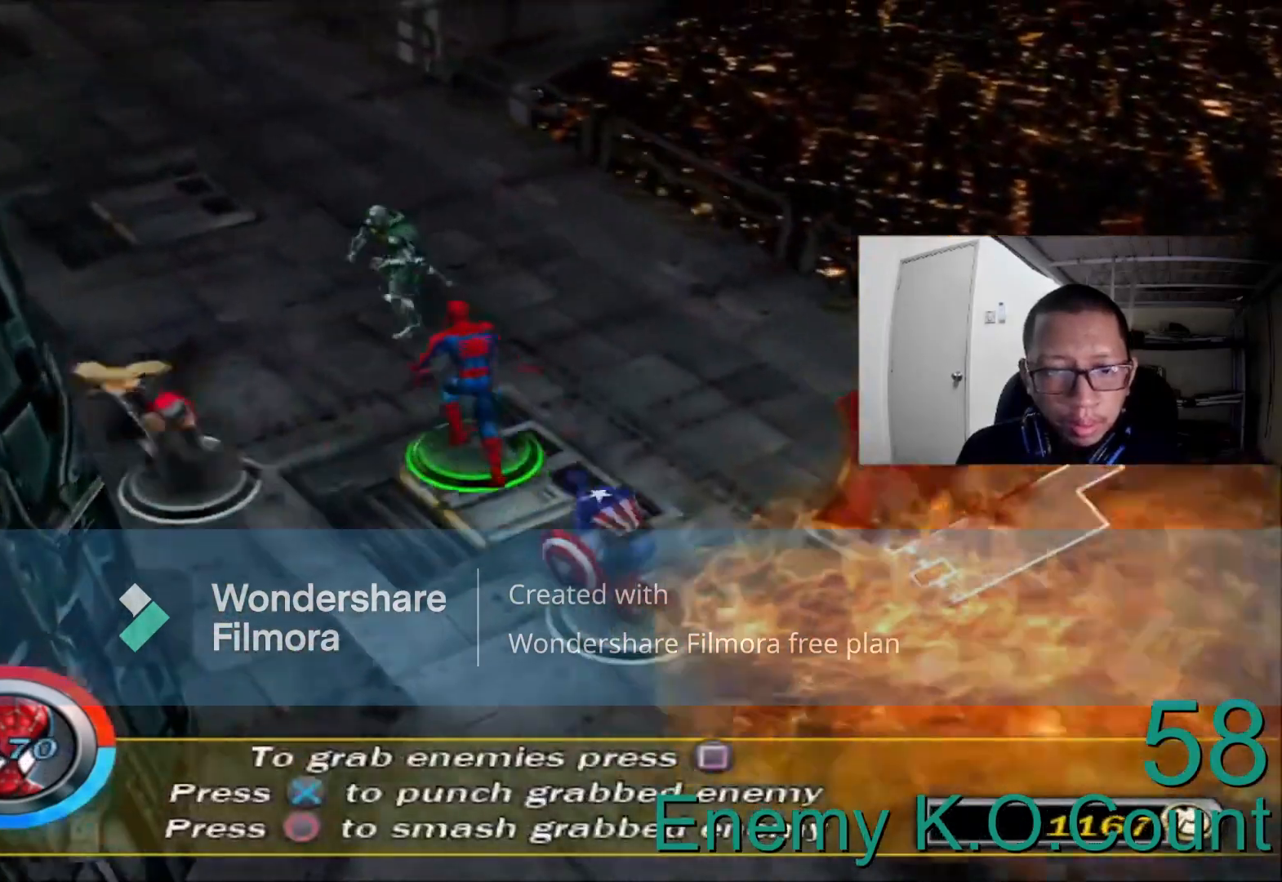
{"dt_ms": 520, "buttons": [], "left_stick": "up", "right_stick": "center", "events": [[120, "A", "up"], [280, "left_stick", "up"], [320, "B", "down"], [480, "B", "up"]]}
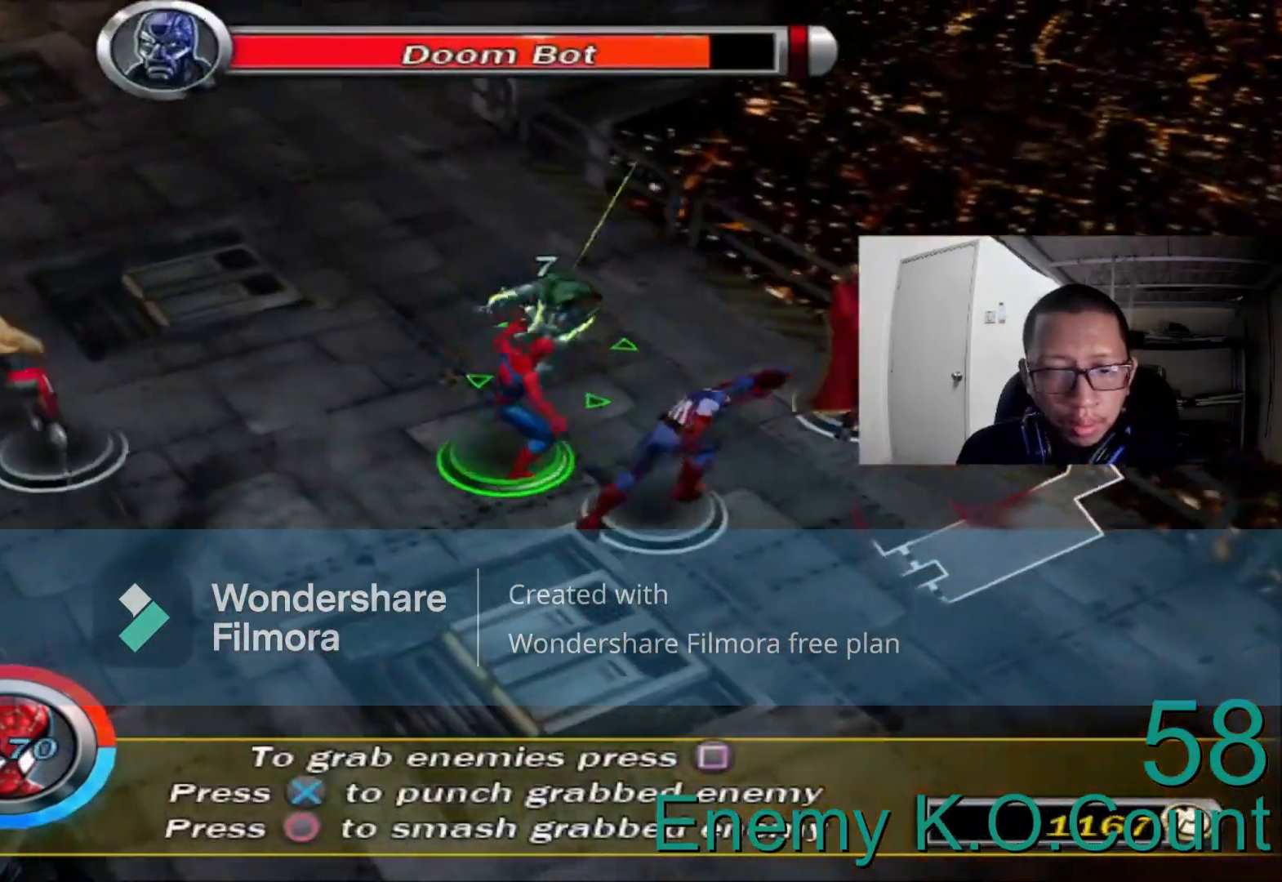
{"dt_ms": 1000, "buttons": [], "left_stick": "up", "right_stick": "center"}
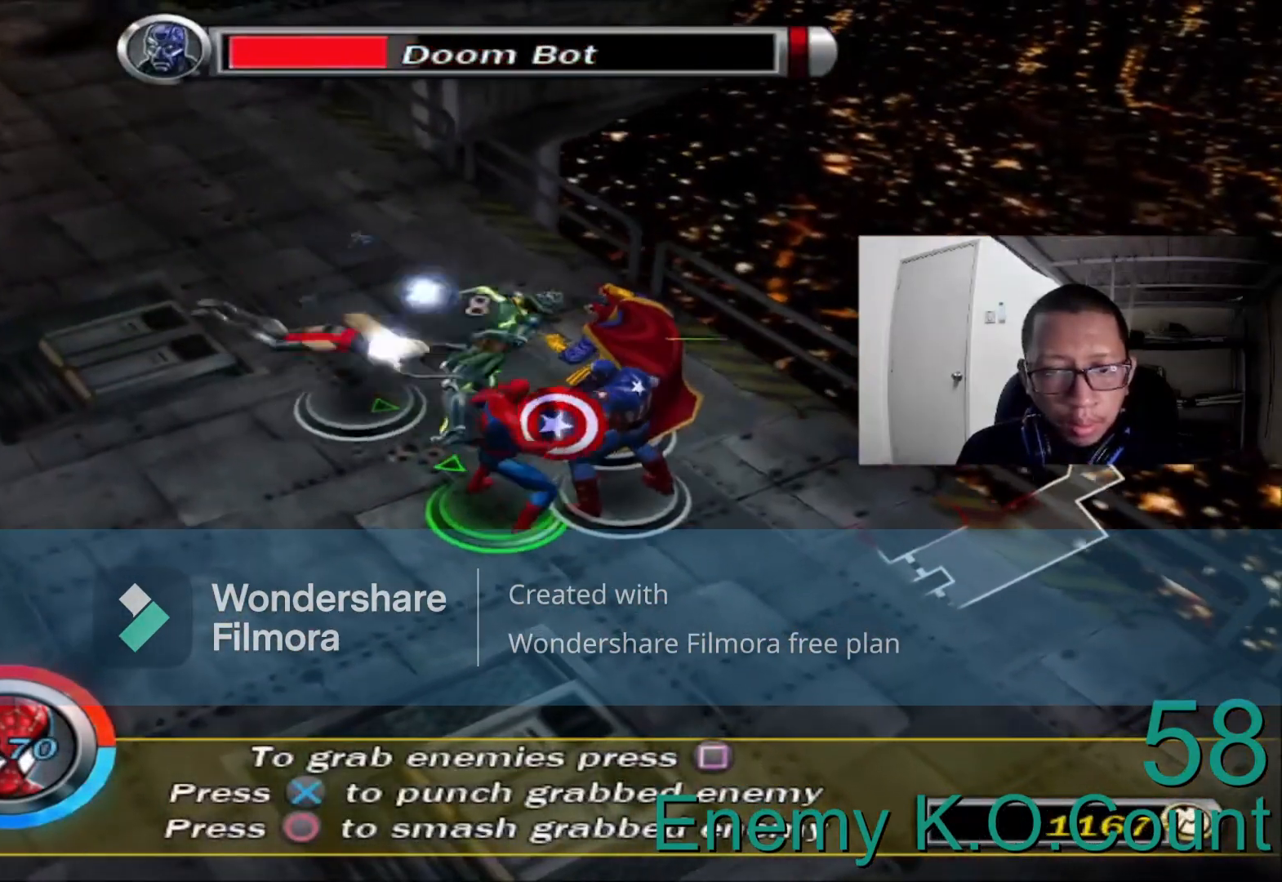
{"dt_ms": 480, "buttons": [], "left_stick": "up", "right_stick": "center", "events": [[280, "A", "down"], [440, "A", "up"]]}